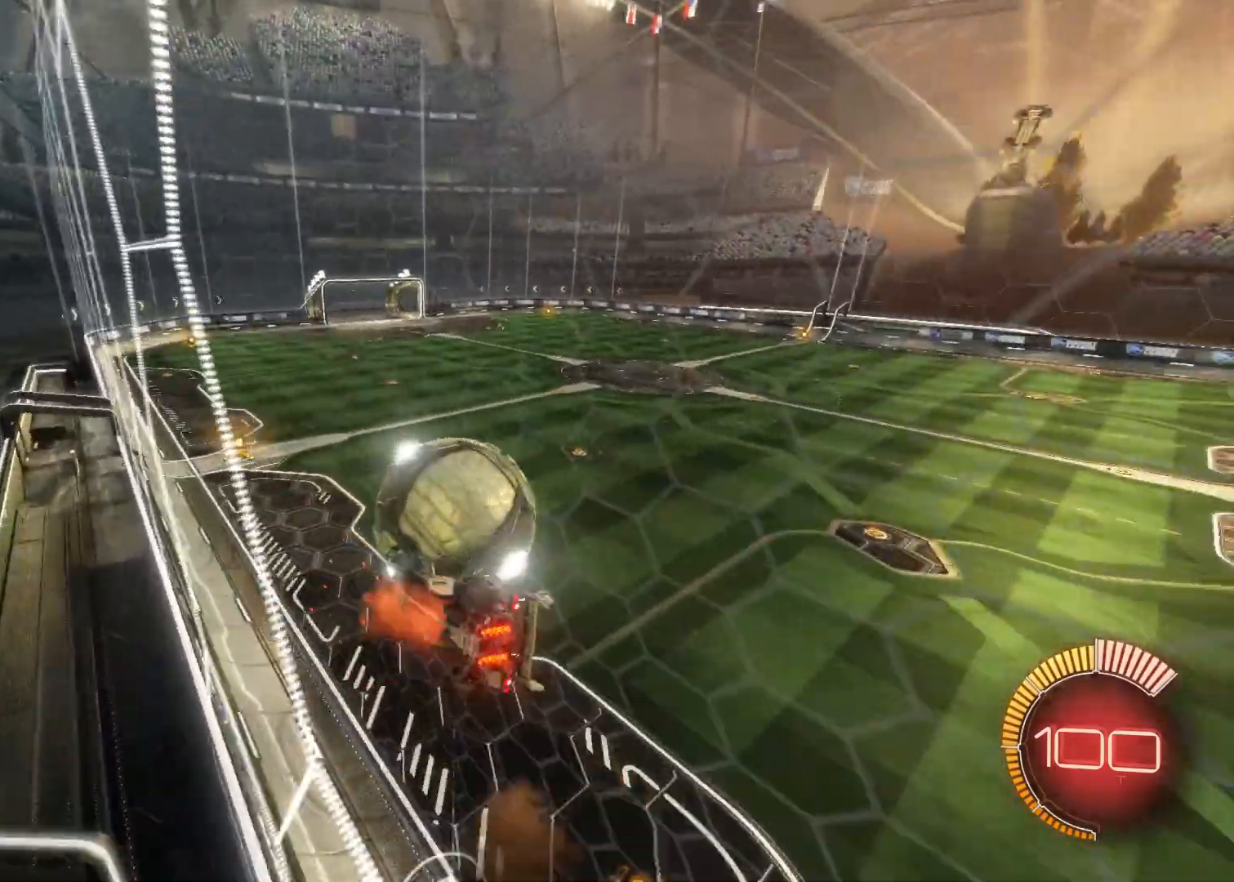
Gameplay with a controller (PlayStation layout); each line is a JSON object with the inputs held at the frame after it (dt_ms = milliseconds from this image to that frame). "events" lists button and stick changes between this image and that frame as [ms after this image, input, new state], when the widget could be followed in between.
{"dt_ms": 500, "buttons": ["R2"], "left_stick": "down", "right_stick": "center", "events": [[33, "CROSS", "up"], [483, "left_stick", "down"]]}
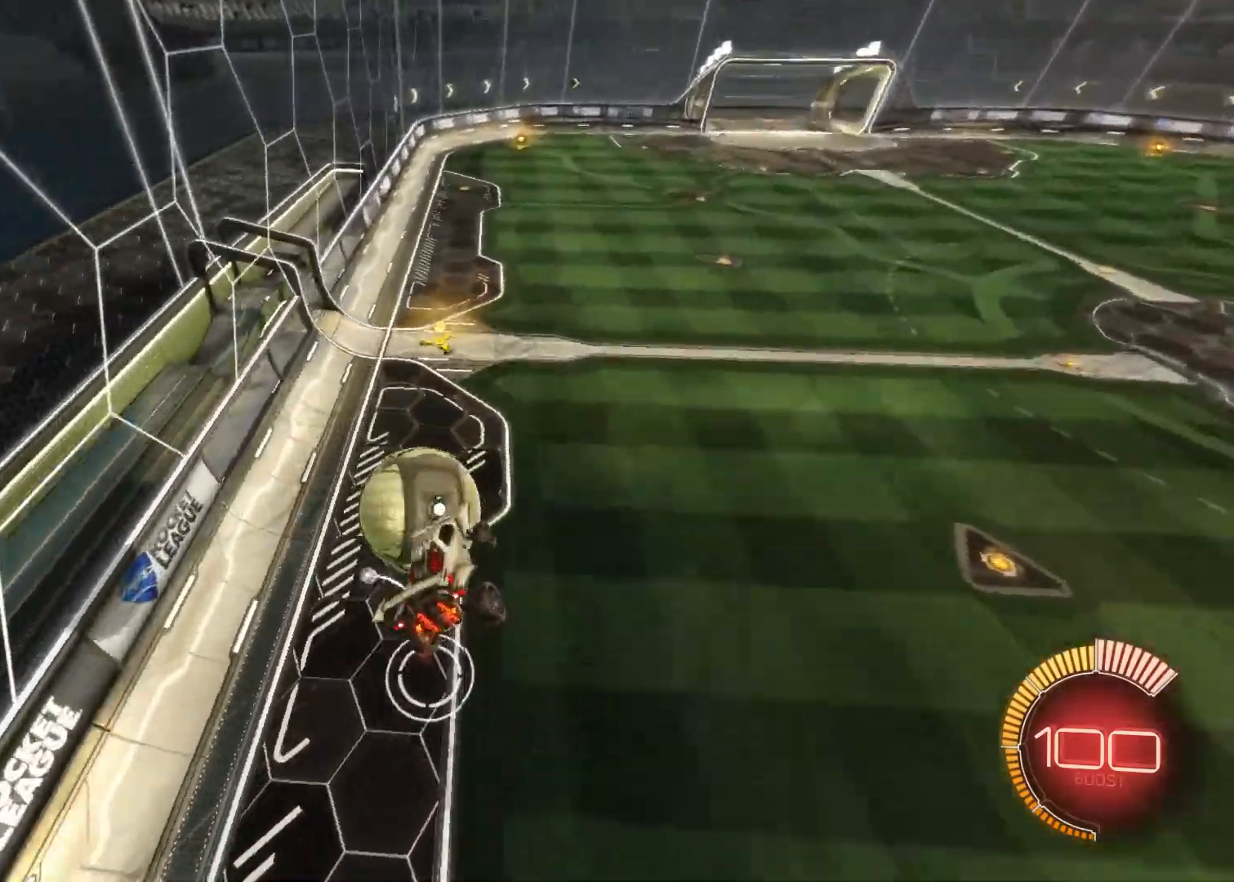
{"dt_ms": 500, "buttons": ["SQUARE", "R2"], "left_stick": "down-right", "right_stick": "center", "events": [[17, "left_stick", "down-left"], [33, "SQUARE", "down"], [333, "left_stick", "down-right"]]}
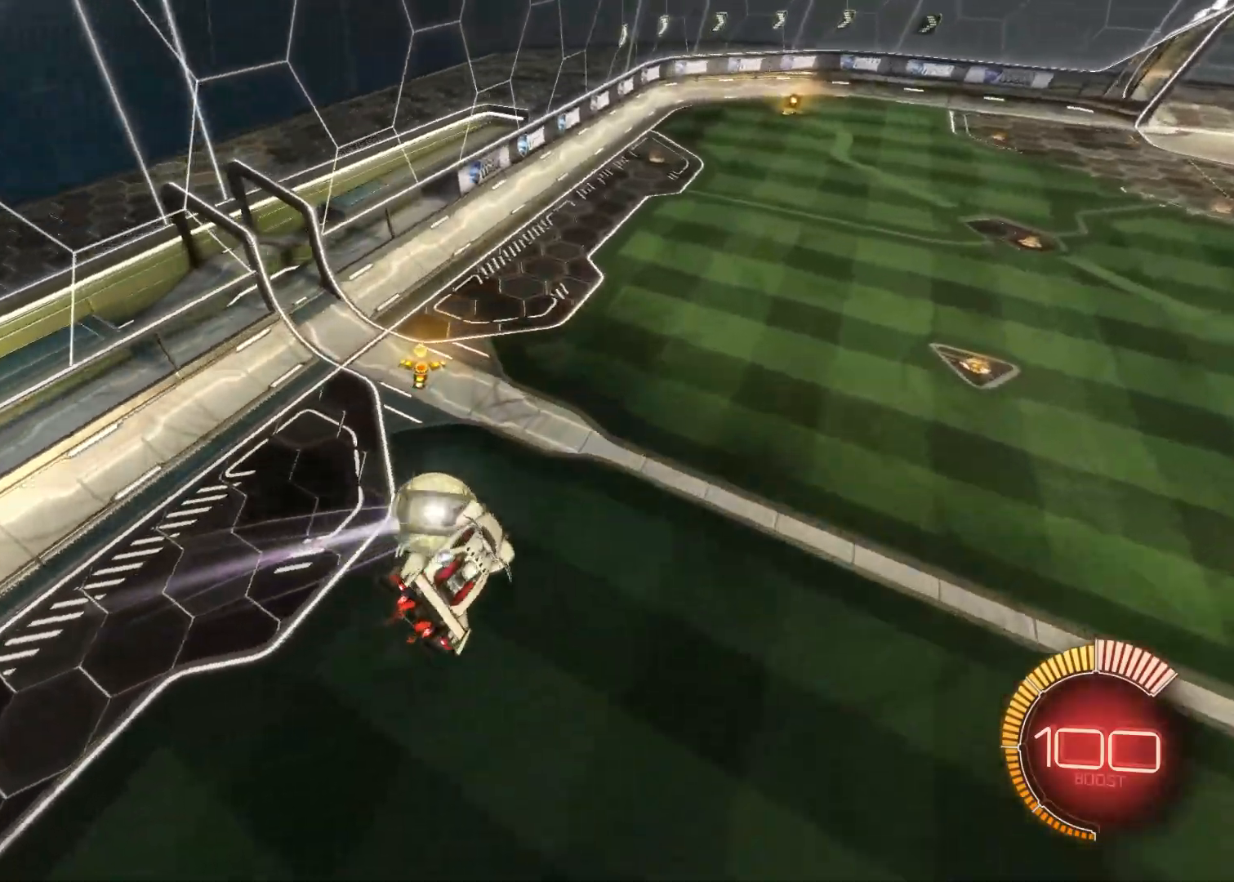
{"dt_ms": 500, "buttons": ["SQUARE", "R2"], "left_stick": "right", "right_stick": "center", "events": [[250, "left_stick", "right"]]}
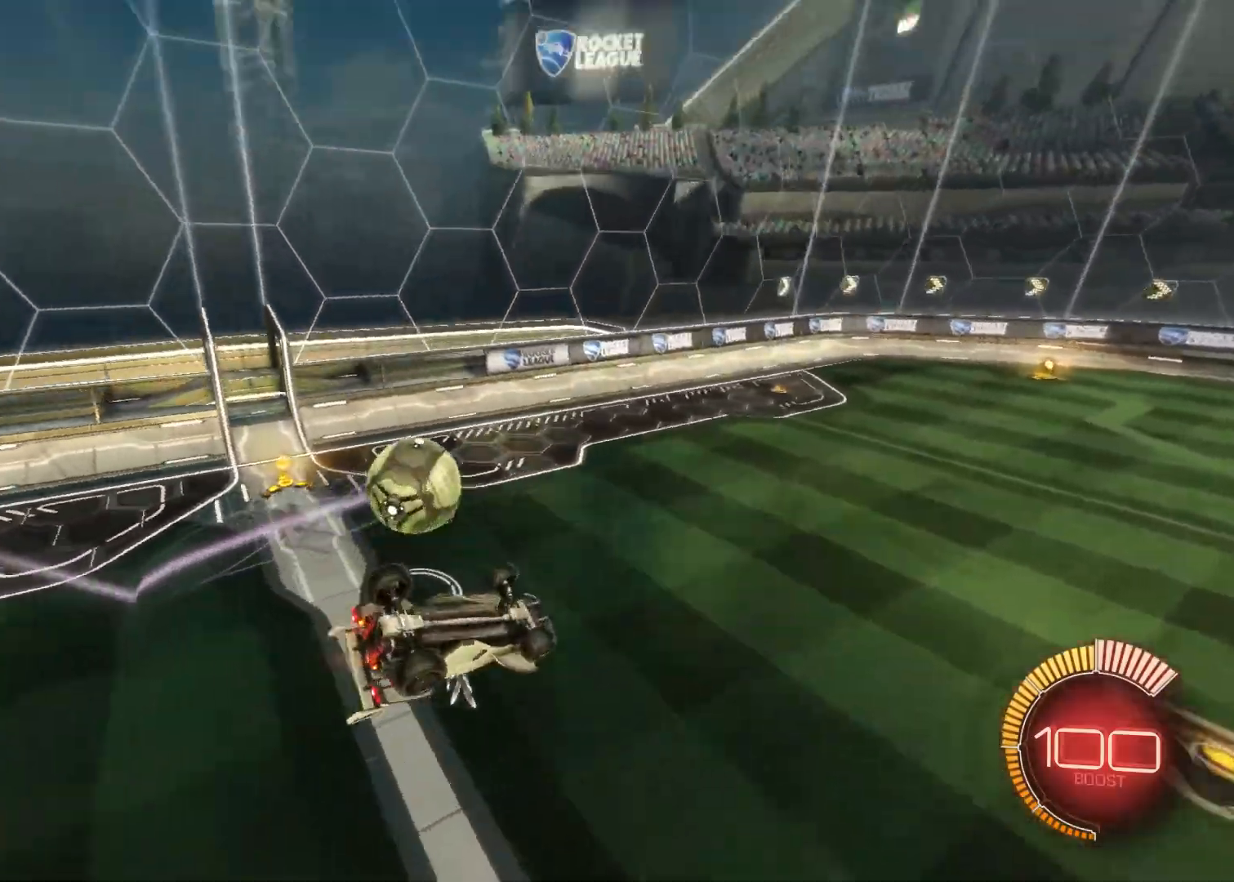
{"dt_ms": 500, "buttons": [], "left_stick": "center", "right_stick": "center", "events": [[250, "R2", "up"], [267, "SQUARE", "up"], [283, "left_stick", "center"]]}
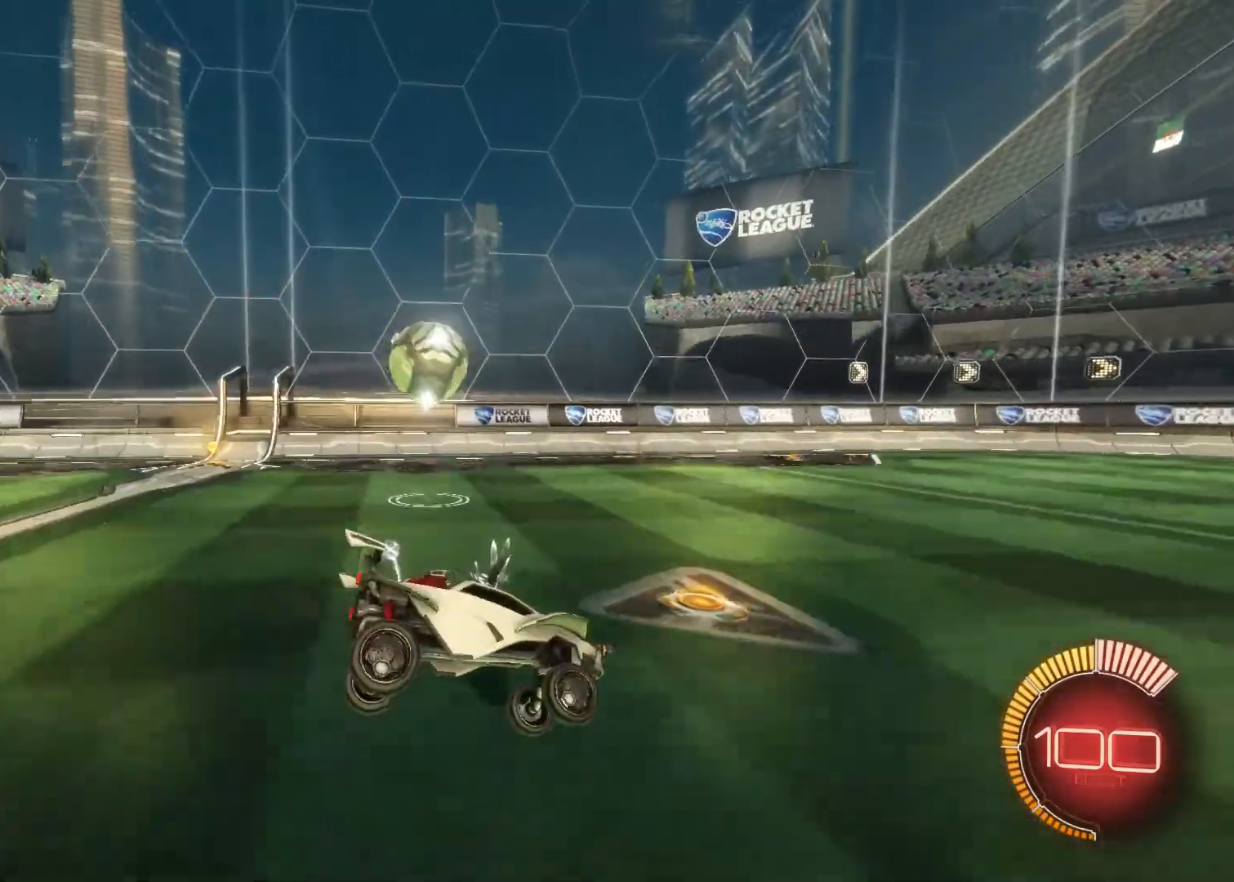
{"dt_ms": 500, "buttons": ["CIRCLE", "R2"], "left_stick": "center", "right_stick": "center", "events": [[33, "left_stick", "left"], [67, "R2", "down"], [350, "CIRCLE", "down"], [483, "left_stick", "center"]]}
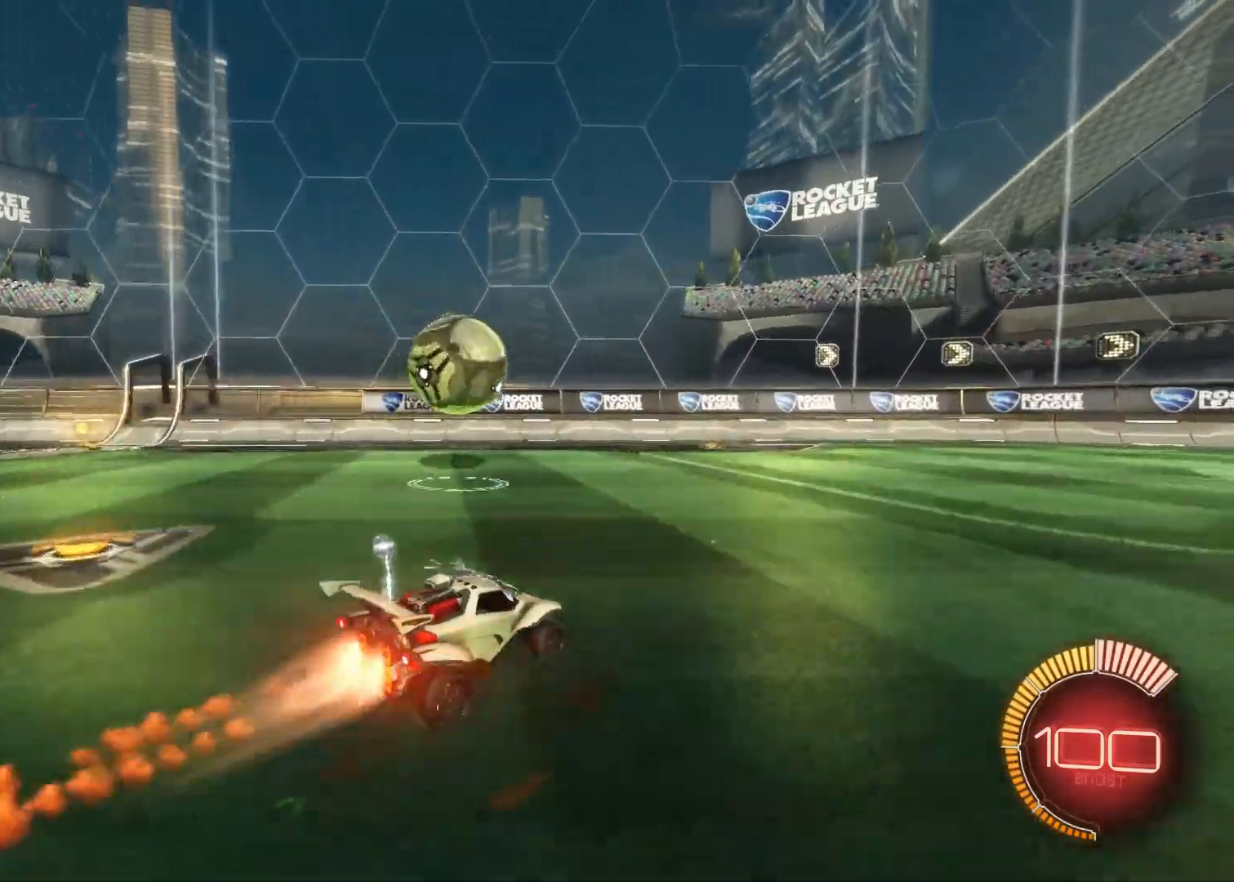
{"dt_ms": 500, "buttons": [], "left_stick": "center", "right_stick": "center", "events": [[167, "R2", "up"], [167, "left_stick", "up-left"], [200, "CIRCLE", "up"], [283, "CROSS", "down"], [300, "CIRCLE", "down"], [333, "CIRCLE", "up"], [350, "CROSS", "up"], [383, "CIRCLE", "down"], [383, "CROSS", "down"], [483, "left_stick", "center"], [500, "CIRCLE", "up"], [500, "CROSS", "up"]]}
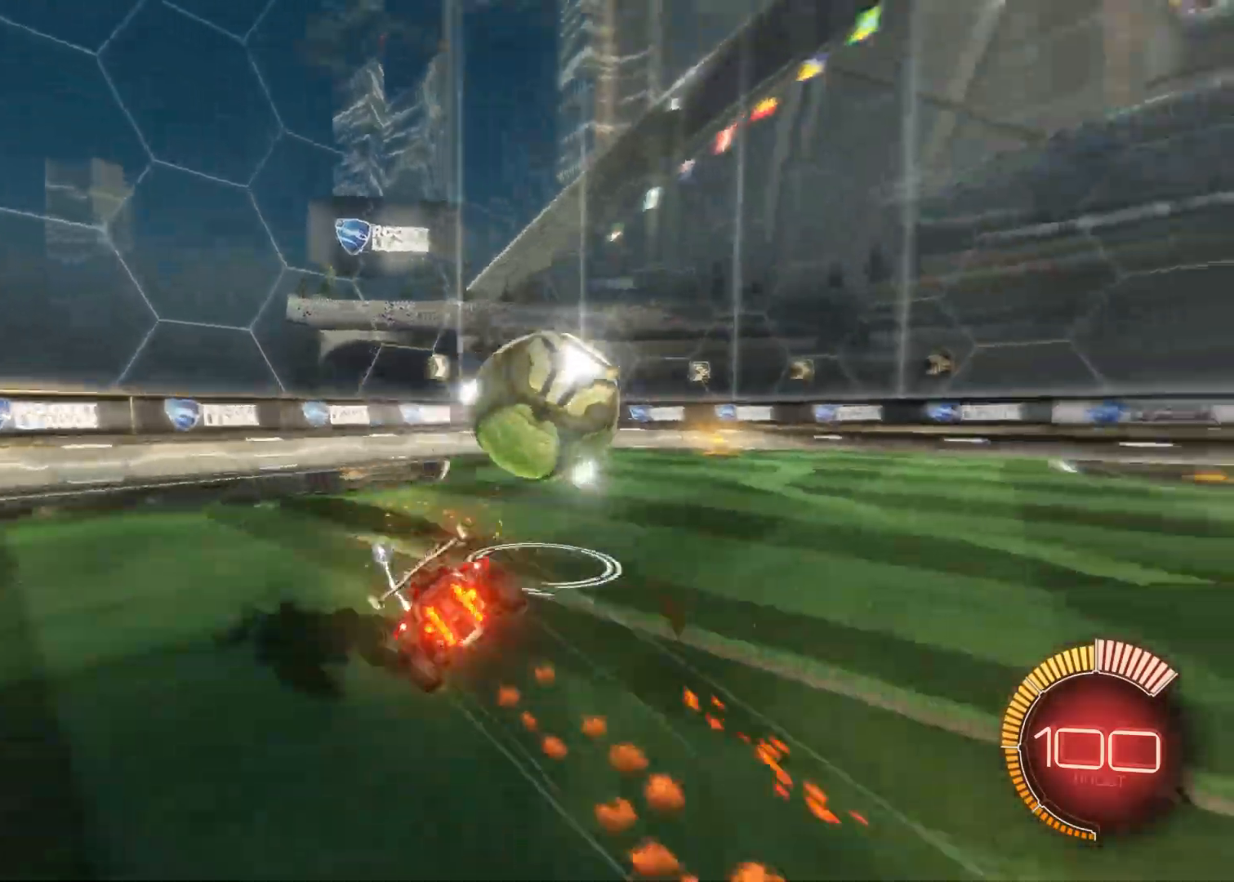
{"dt_ms": 500, "buttons": ["R2"], "left_stick": "right", "right_stick": "center", "events": [[200, "R2", "down"], [500, "left_stick", "right"]]}
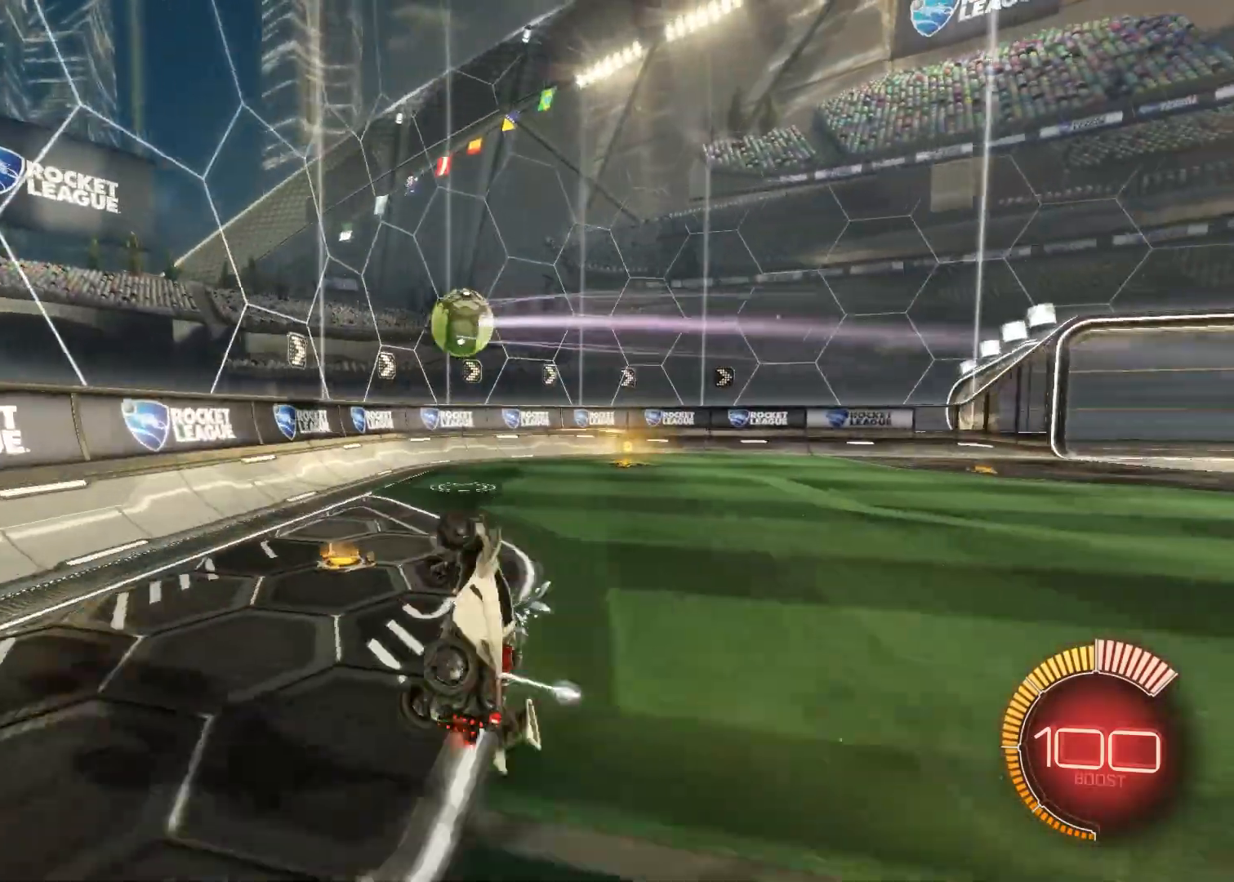
{"dt_ms": 500, "buttons": ["CIRCLE"], "left_stick": "right", "right_stick": "center", "events": [[233, "R2", "up"], [300, "CIRCLE", "down"], [350, "R2", "down"], [433, "R2", "up"]]}
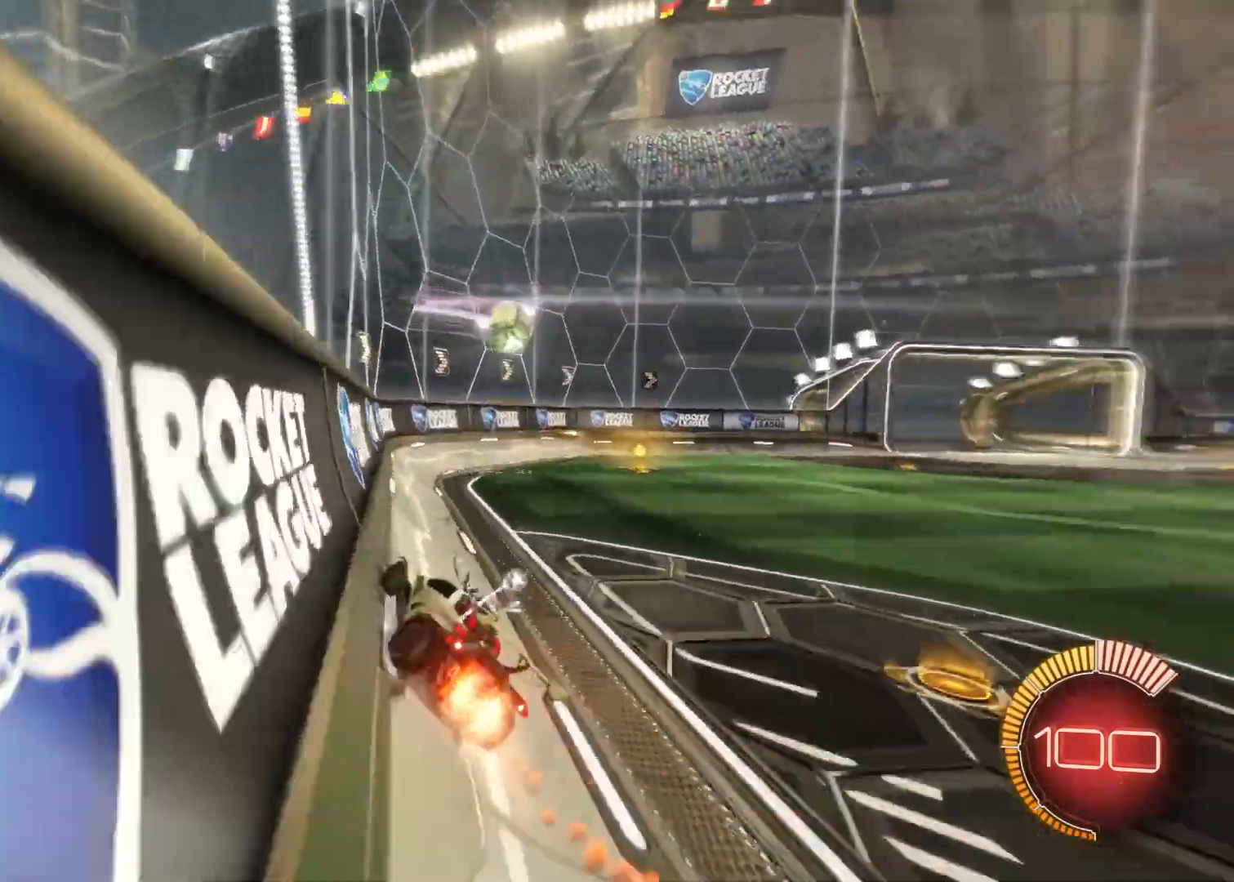
{"dt_ms": 500, "buttons": ["CIRCLE"], "left_stick": "center", "right_stick": "center", "events": [[117, "R2", "down"], [300, "left_stick", "center"], [467, "R2", "up"]]}
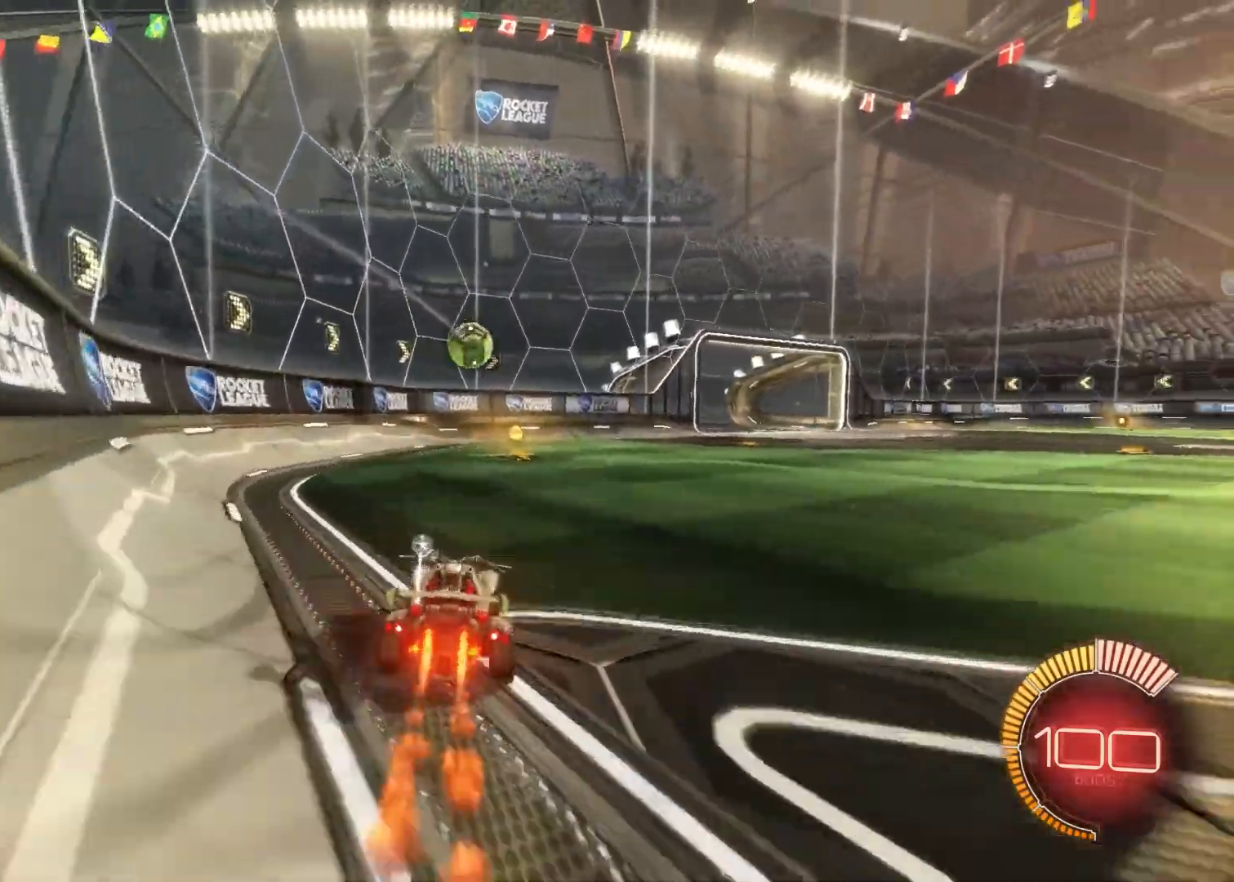
{"dt_ms": 500, "buttons": ["CIRCLE", "R2"], "left_stick": "right", "right_stick": "center", "events": [[200, "R2", "down"], [300, "left_stick", "right"]]}
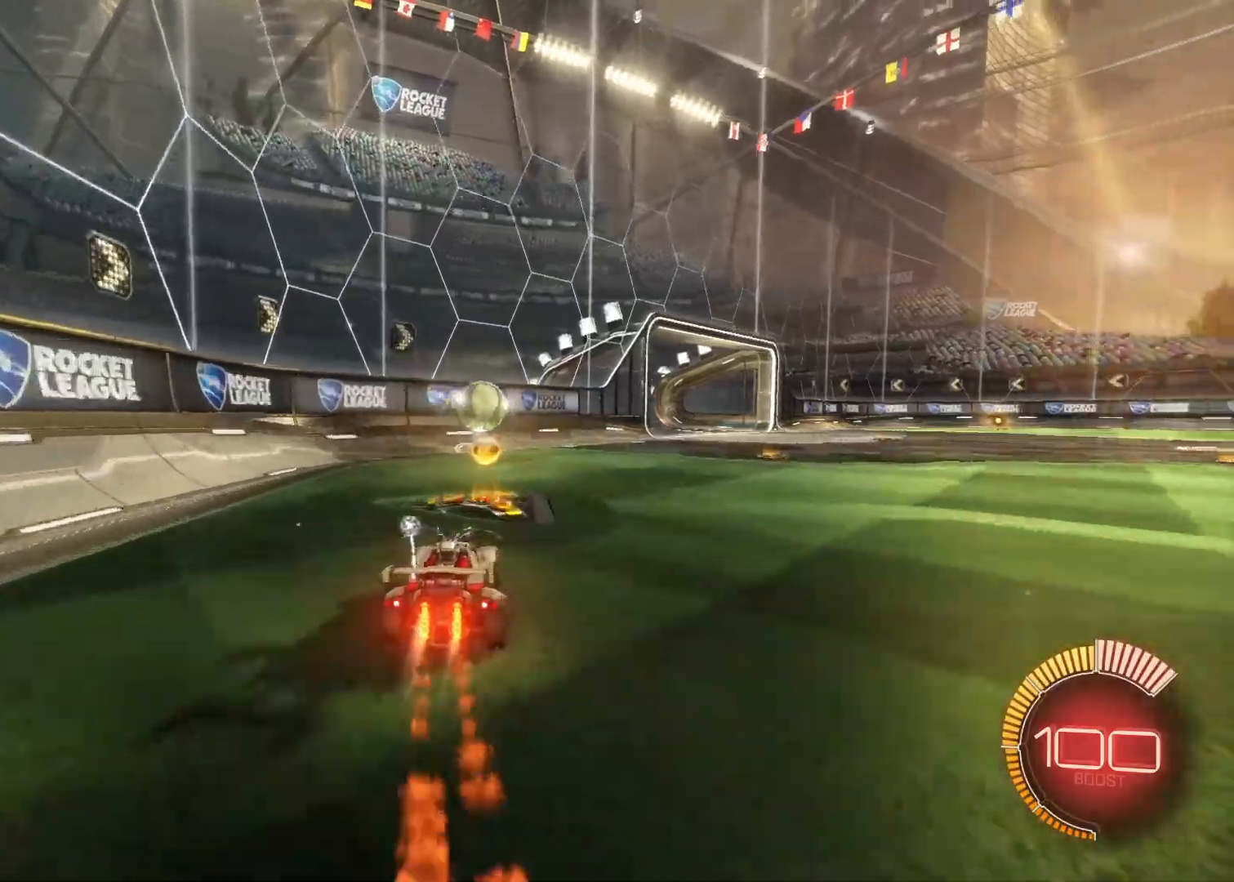
{"dt_ms": 500, "buttons": ["R2"], "left_stick": "down-right", "right_stick": "center", "events": [[100, "left_stick", "center"], [233, "left_stick", "right"], [300, "CIRCLE", "up"], [383, "left_stick", "down-right"]]}
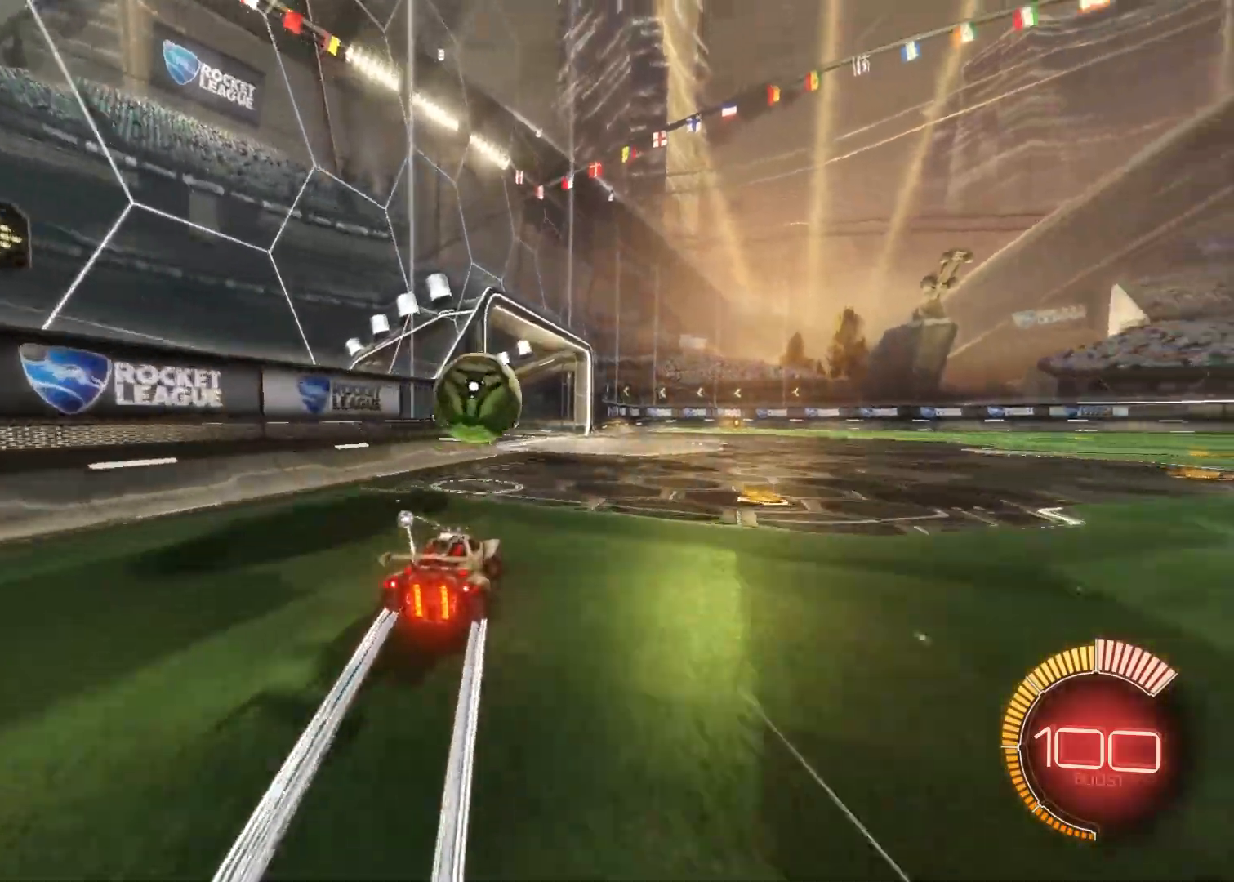
{"dt_ms": 500, "buttons": ["CROSS", "CIRCLE"], "left_stick": "left", "right_stick": "center", "events": [[233, "R2", "up"], [350, "CIRCLE", "down"], [350, "CROSS", "down"], [350, "left_stick", "left"], [433, "CIRCLE", "up"], [450, "CROSS", "up"], [500, "CIRCLE", "down"], [500, "CROSS", "down"]]}
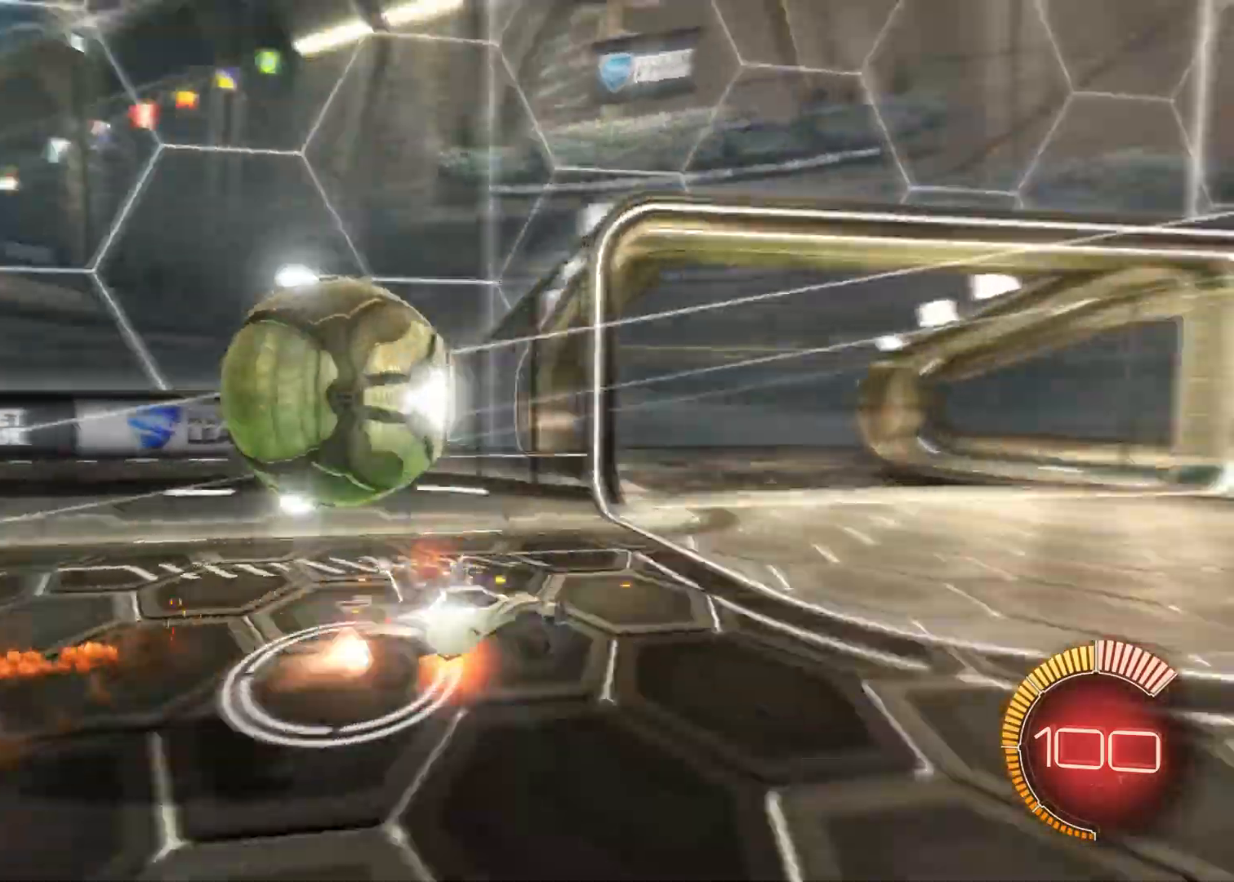
{"dt_ms": 1000, "buttons": [], "left_stick": "center", "right_stick": "center"}
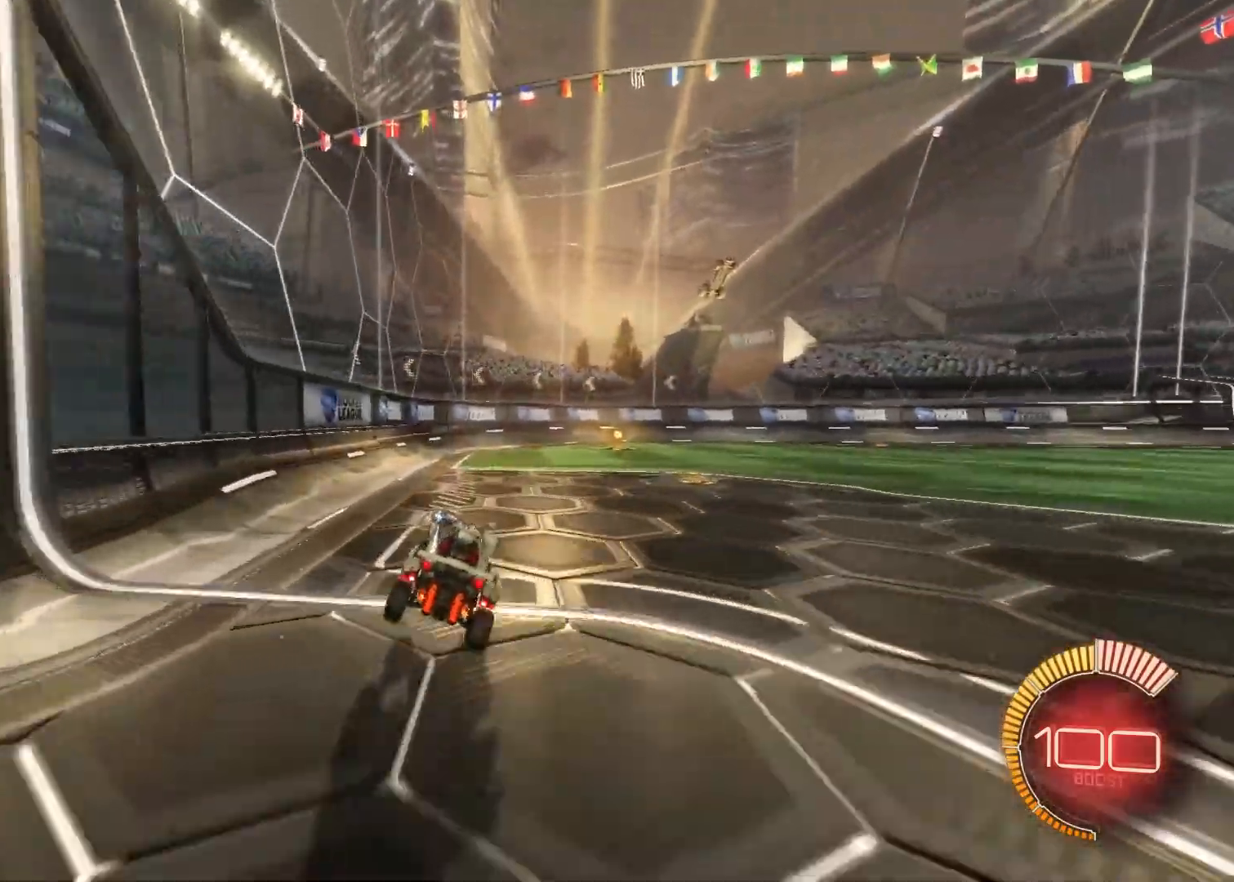
{"dt_ms": 500, "buttons": [], "left_stick": "center", "right_stick": "center", "events": []}
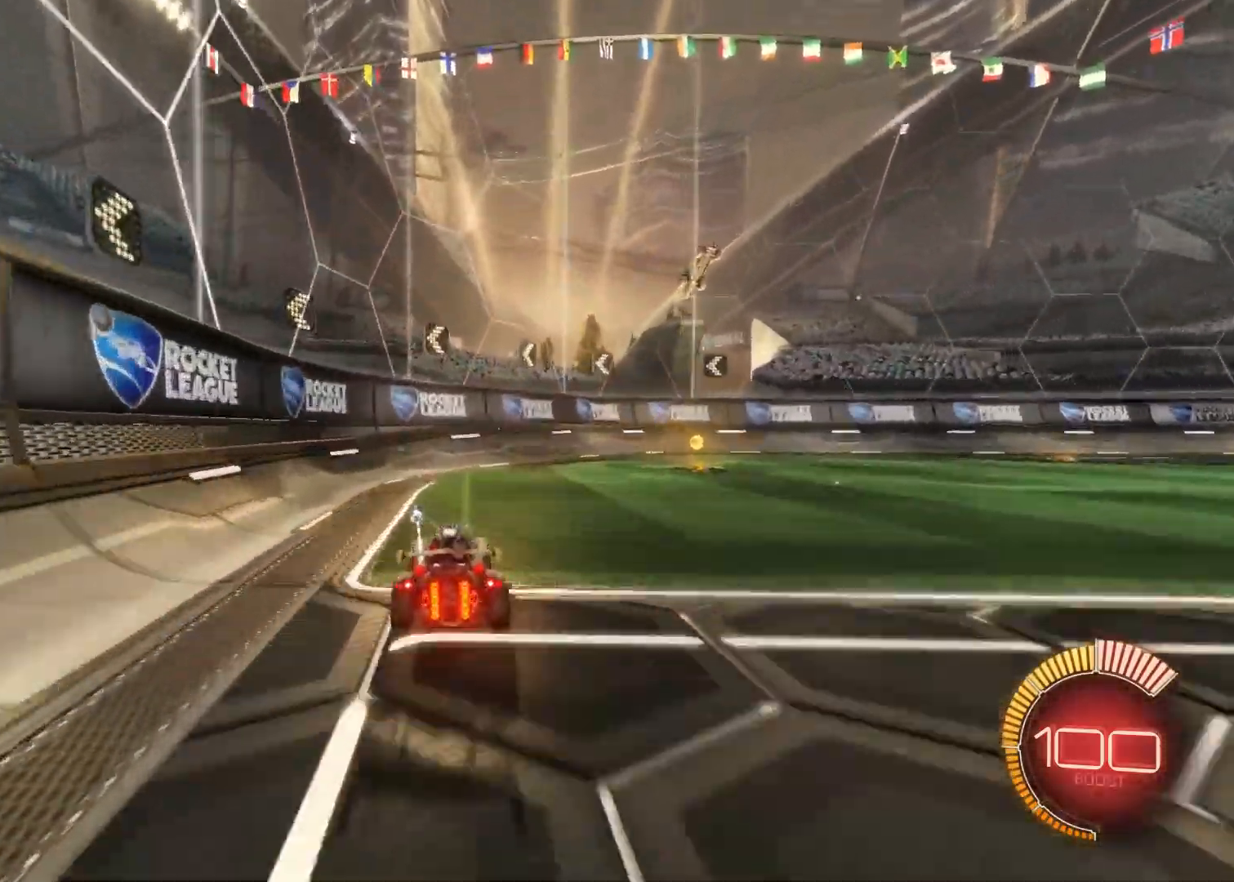
{"dt_ms": 500, "buttons": [], "left_stick": "center", "right_stick": "center", "events": []}
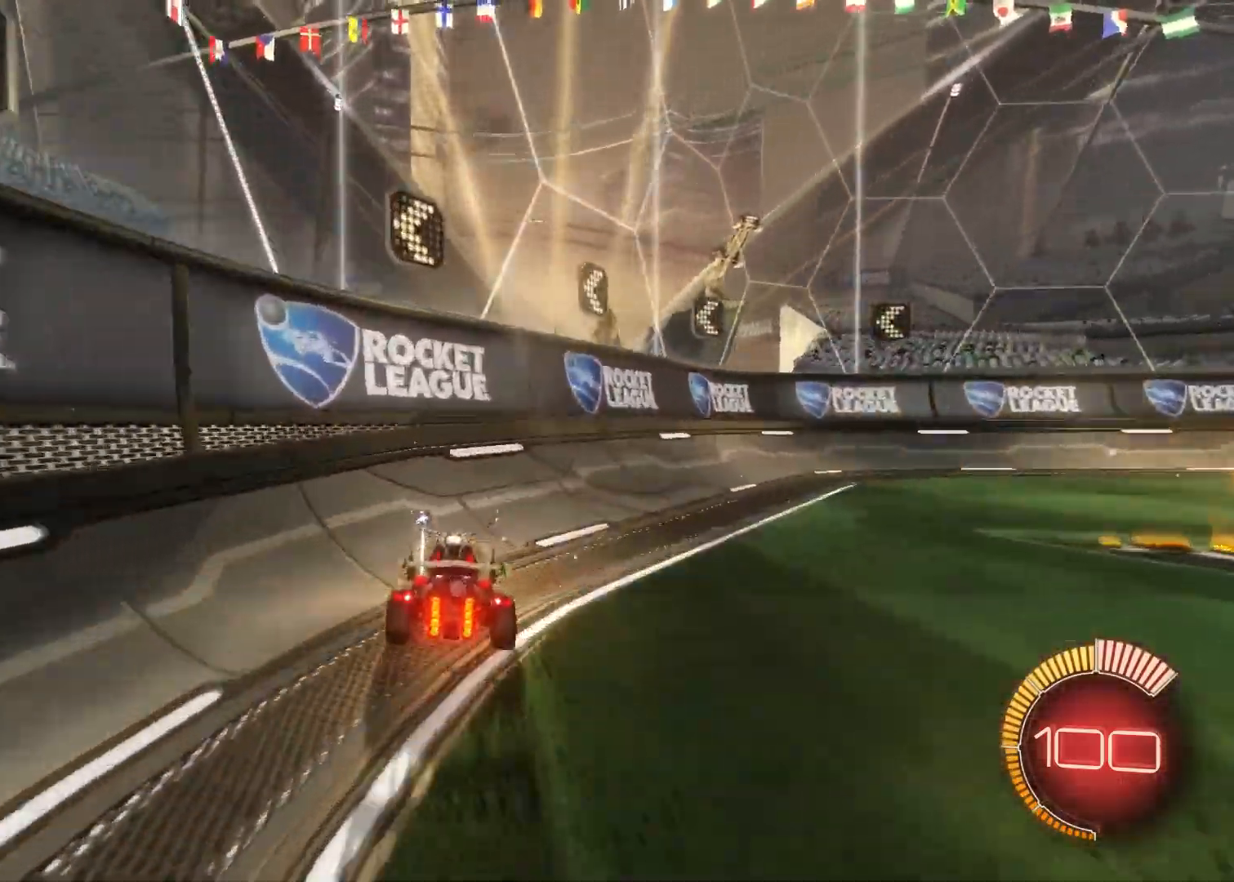
{"dt_ms": 500, "buttons": [], "left_stick": "center", "right_stick": "center", "events": []}
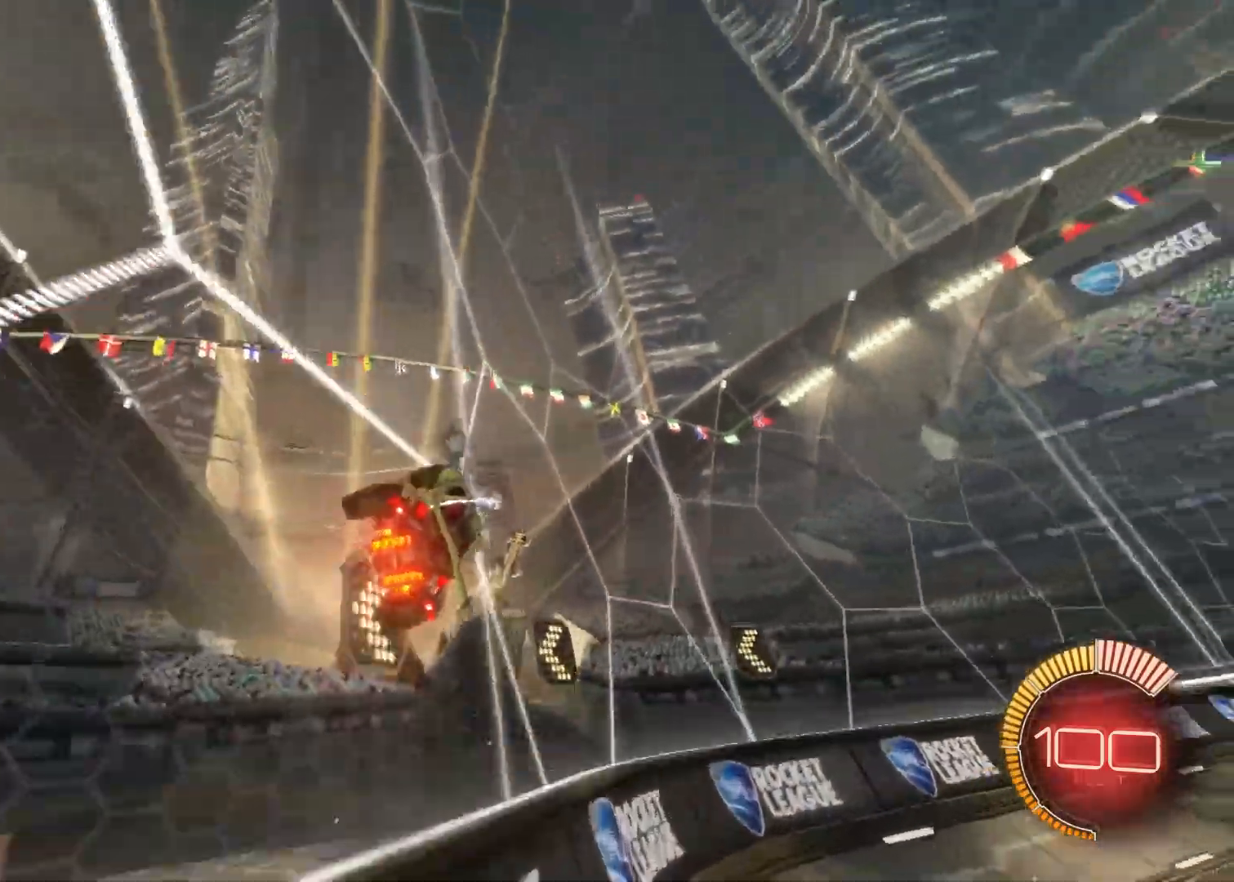
{"dt_ms": 500, "buttons": [], "left_stick": "center", "right_stick": "center", "events": []}
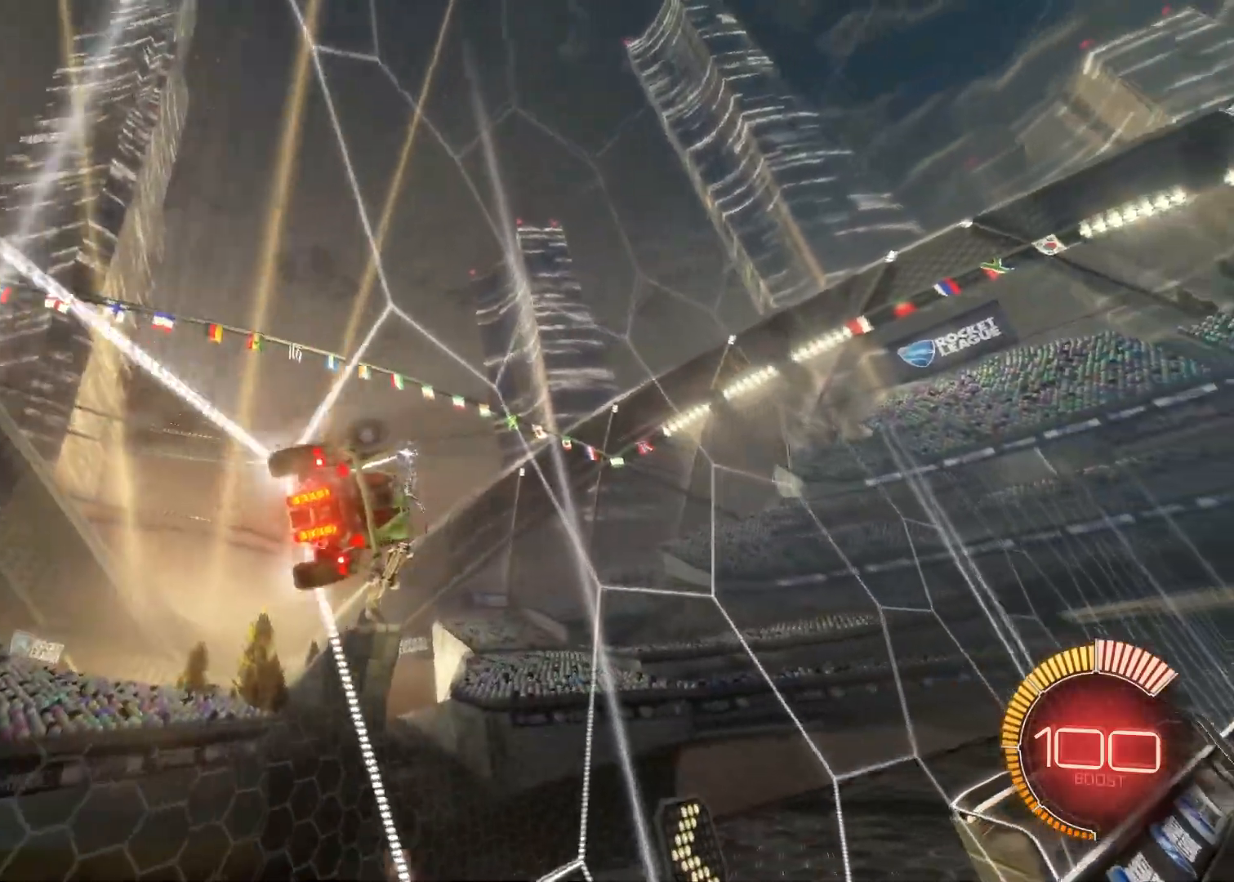
{"dt_ms": 500, "buttons": [], "left_stick": "left", "right_stick": "center", "events": [[450, "left_stick", "left"]]}
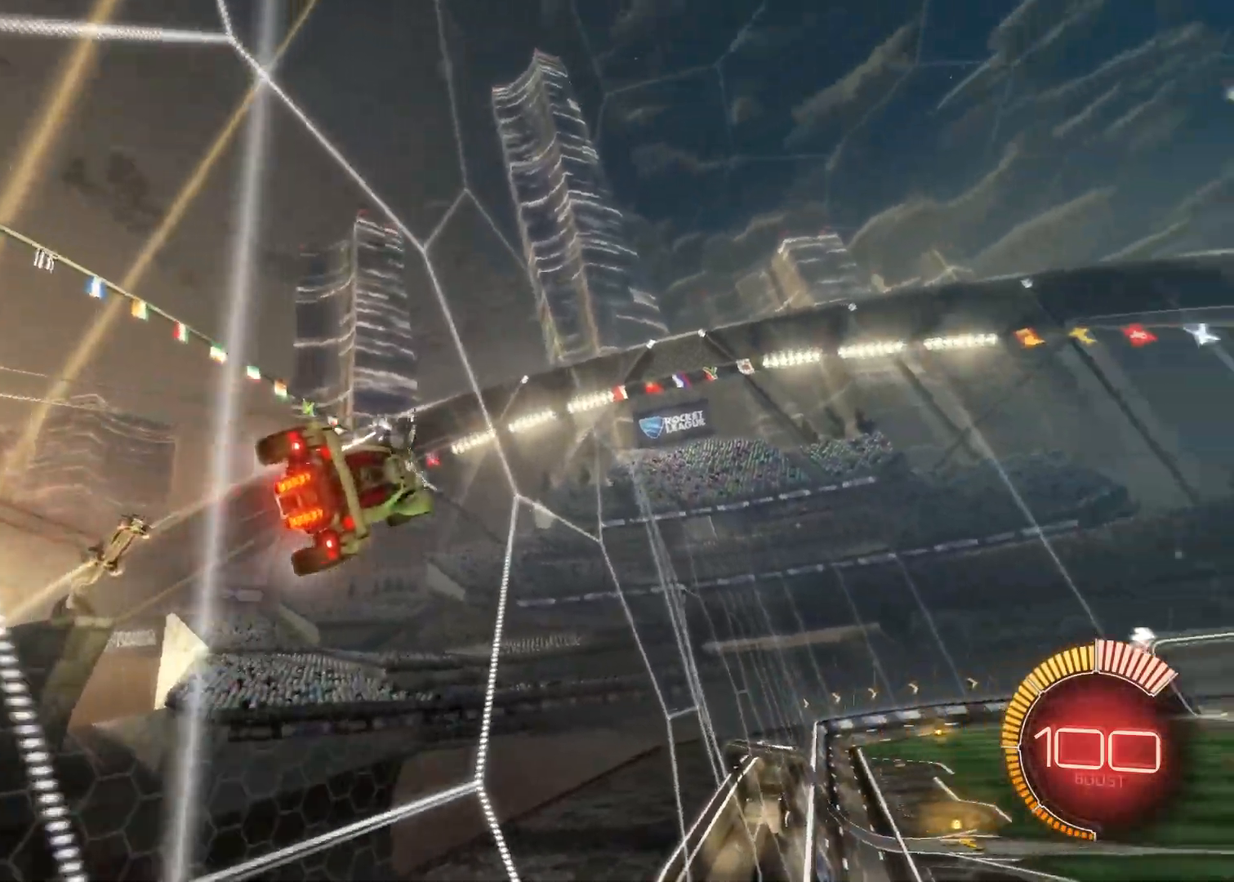
{"dt_ms": 500, "buttons": ["R2"], "left_stick": "left", "right_stick": "center", "events": [[183, "R2", "down"]]}
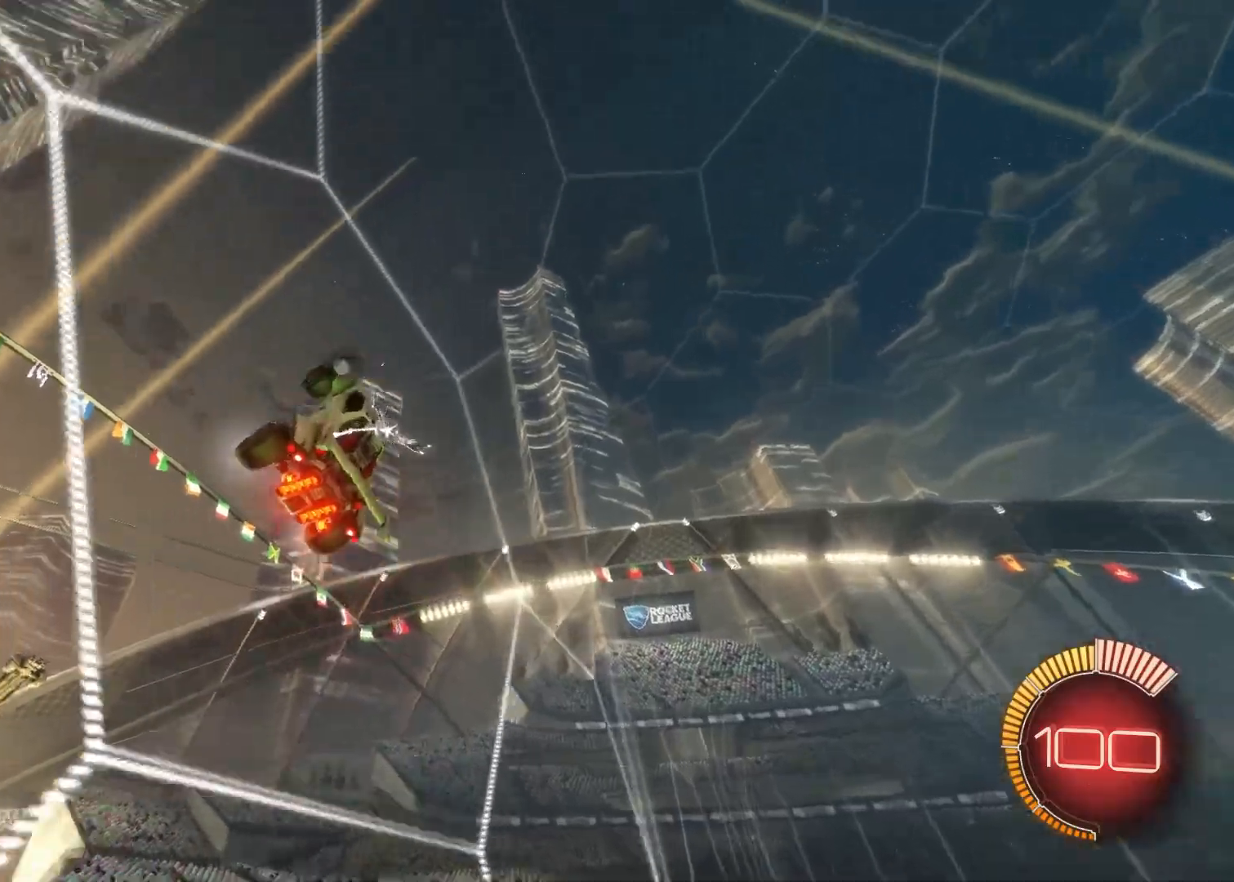
{"dt_ms": 500, "buttons": ["CIRCLE", "R2"], "left_stick": "right", "right_stick": "center", "events": [[33, "left_stick", "center"], [100, "left_stick", "right"], [233, "CIRCLE", "down"]]}
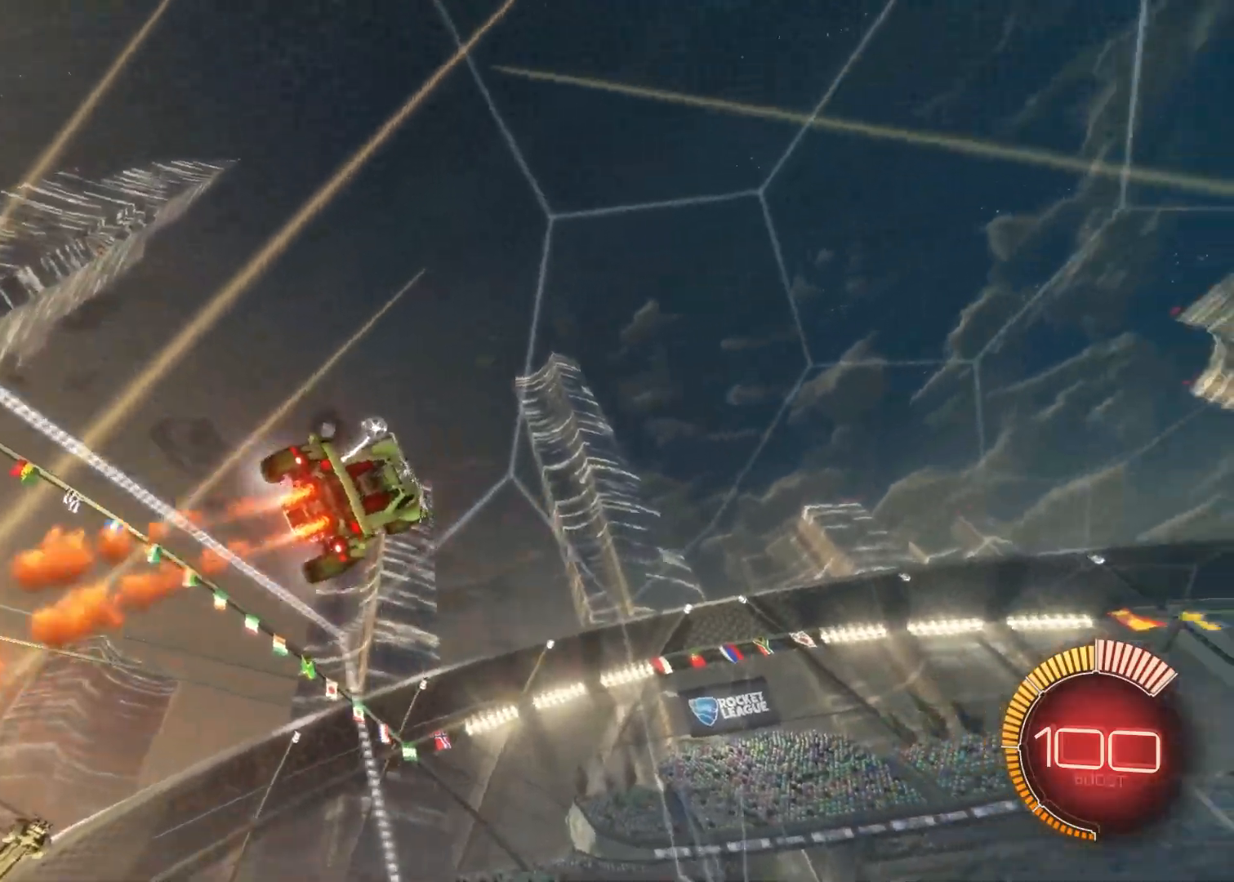
{"dt_ms": 500, "buttons": ["CIRCLE", "R2"], "left_stick": "left", "right_stick": "center", "events": [[67, "CIRCLE", "up"], [100, "left_stick", "left"], [150, "TRIANGLE", "down"], [233, "TRIANGLE", "up"], [333, "CIRCLE", "down"]]}
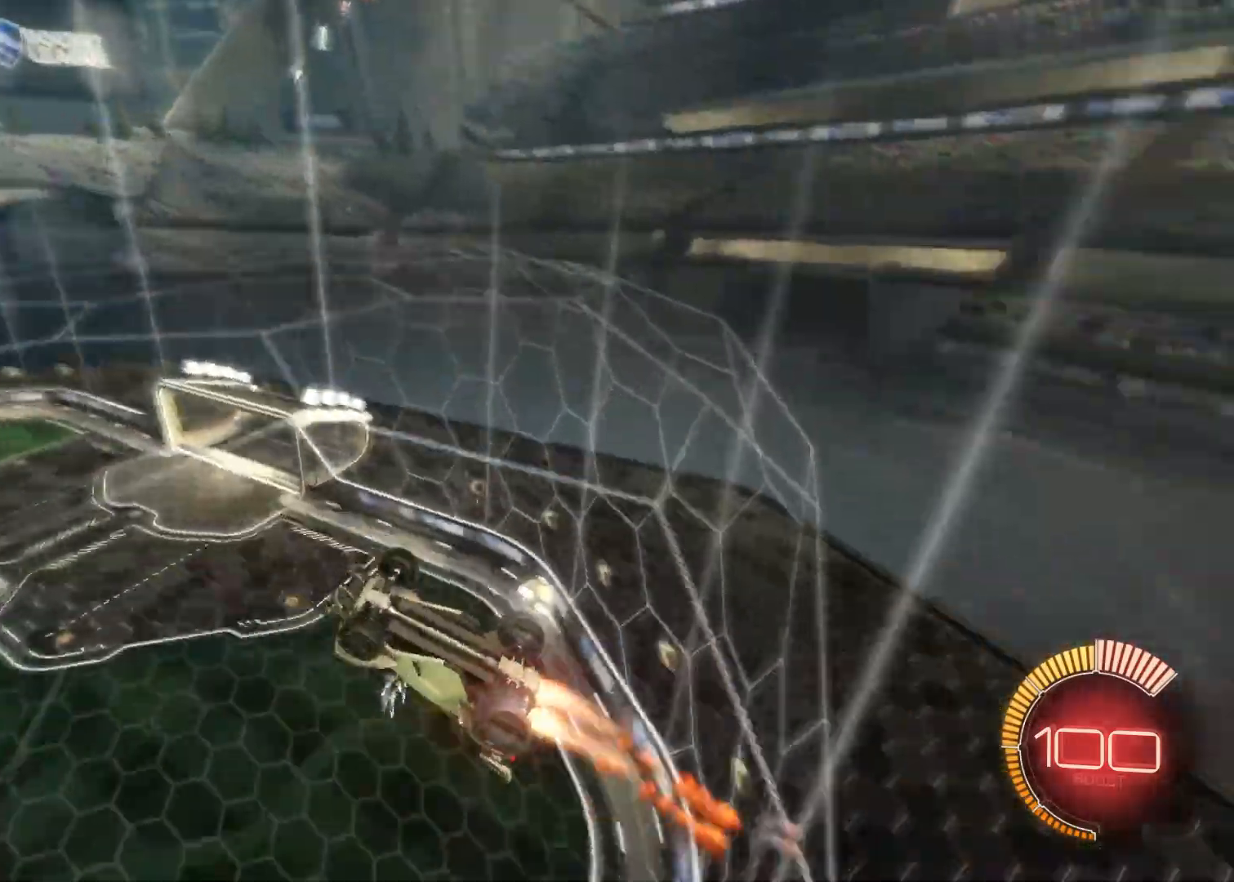
{"dt_ms": 500, "buttons": ["L2"], "left_stick": "center", "right_stick": "center", "events": [[83, "left_stick", "center"], [333, "CIRCLE", "up"], [467, "L2", "down"], [467, "R2", "up"]]}
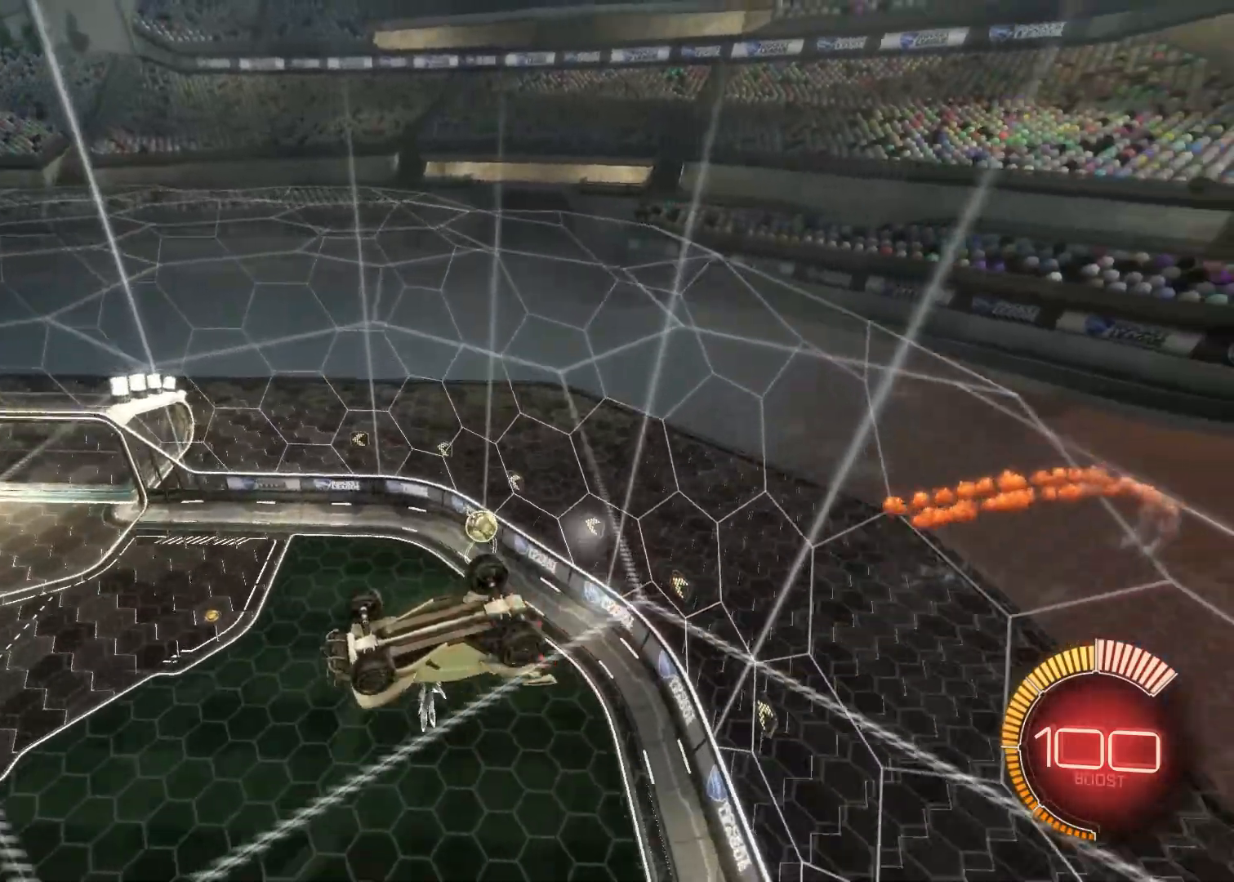
{"dt_ms": 500, "buttons": ["L2"], "left_stick": "center", "right_stick": "center", "events": []}